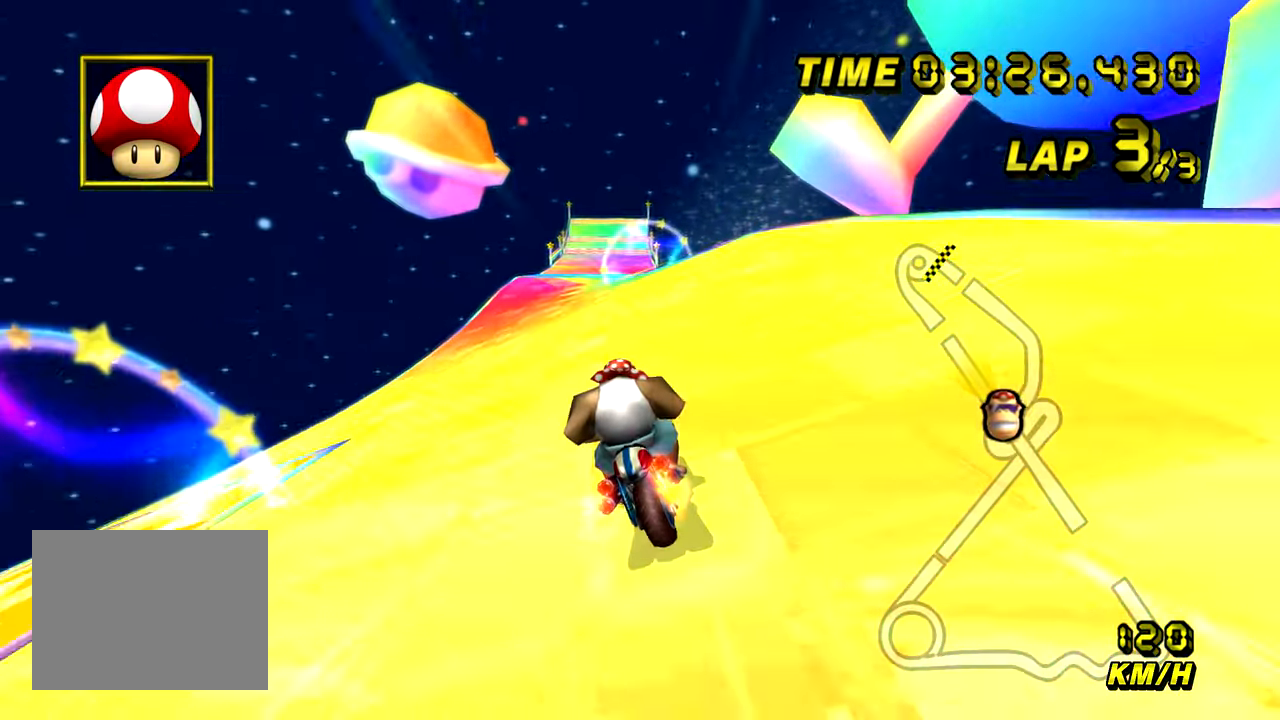
Gameplay with a controller (Nintendo layout); each line is a JSON object with the inputs held at the frame after it. "events" lists button and stick changes between this image and that frame as [ms after this image, input, new state], when the widget could be followed in between. Not read: B DPAD_LEFT DPAD_RIGHT L3 R3 X Y Z.
{"buttons": ["A"], "left_stick": "center", "events": [[50, "L1", "down"], [67, "L1", "up"], [350, "left_stick", "left"], [451, "left_stick", "center"]]}
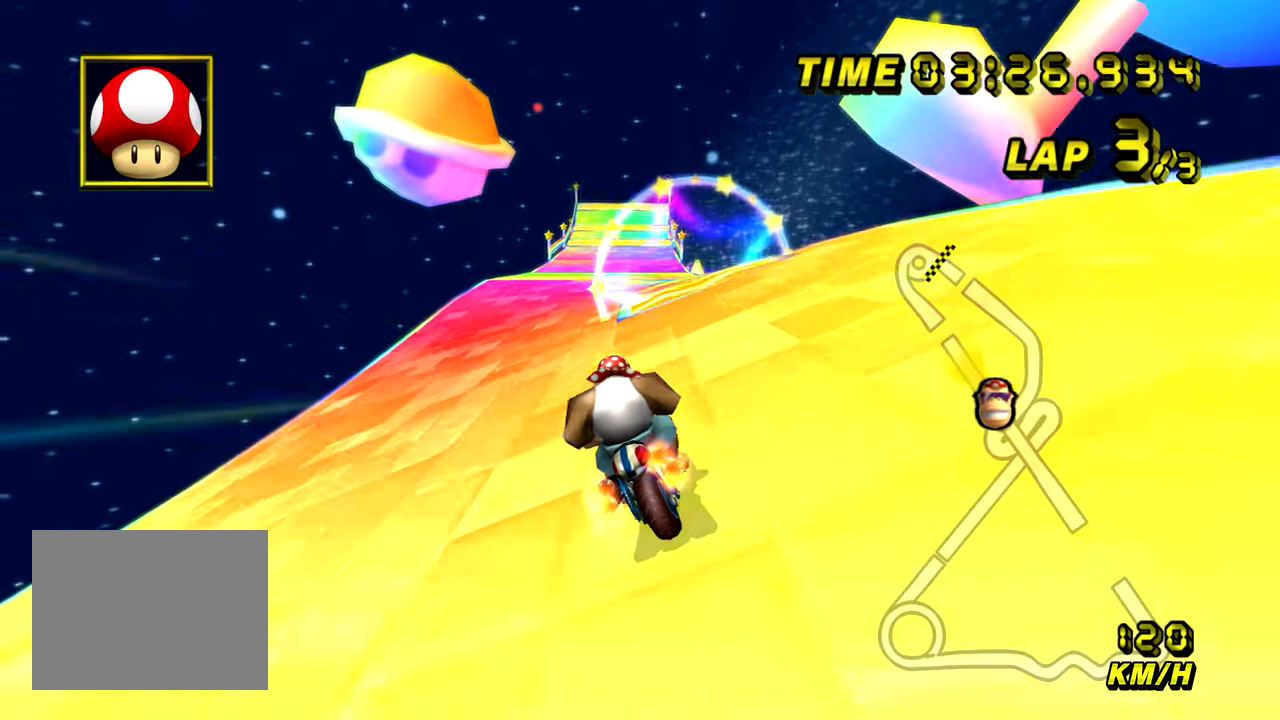
{"buttons": ["A"], "left_stick": "center", "events": [[300, "left_stick", "right"], [500, "left_stick", "center"]]}
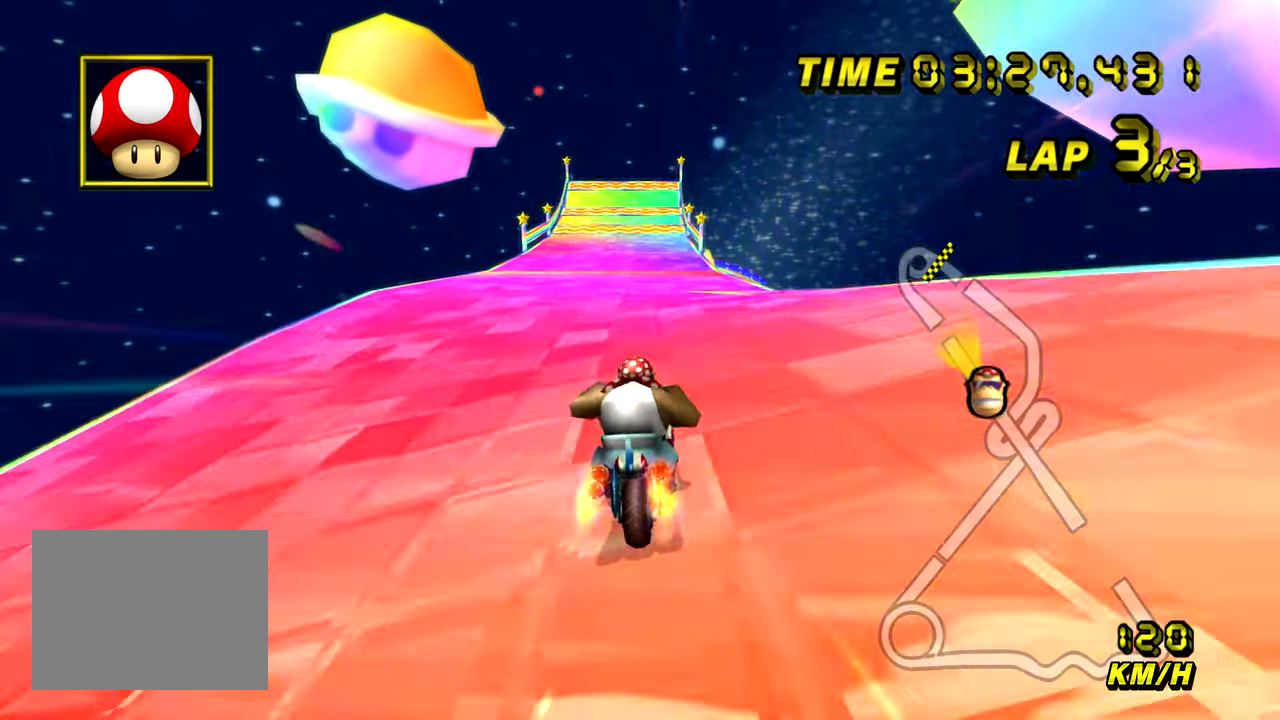
{"buttons": ["A"], "left_stick": "center", "events": []}
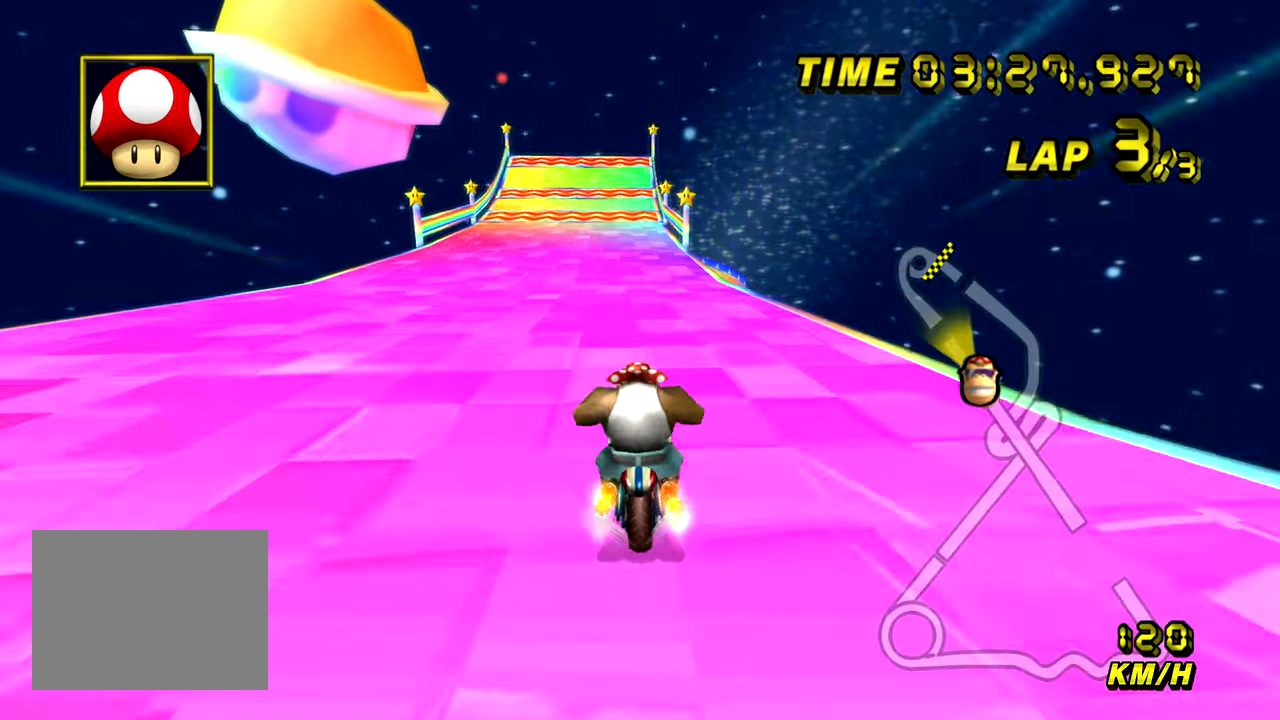
{"buttons": ["A"], "left_stick": "center", "events": [[150, "left_stick", "right"], [233, "left_stick", "center"]]}
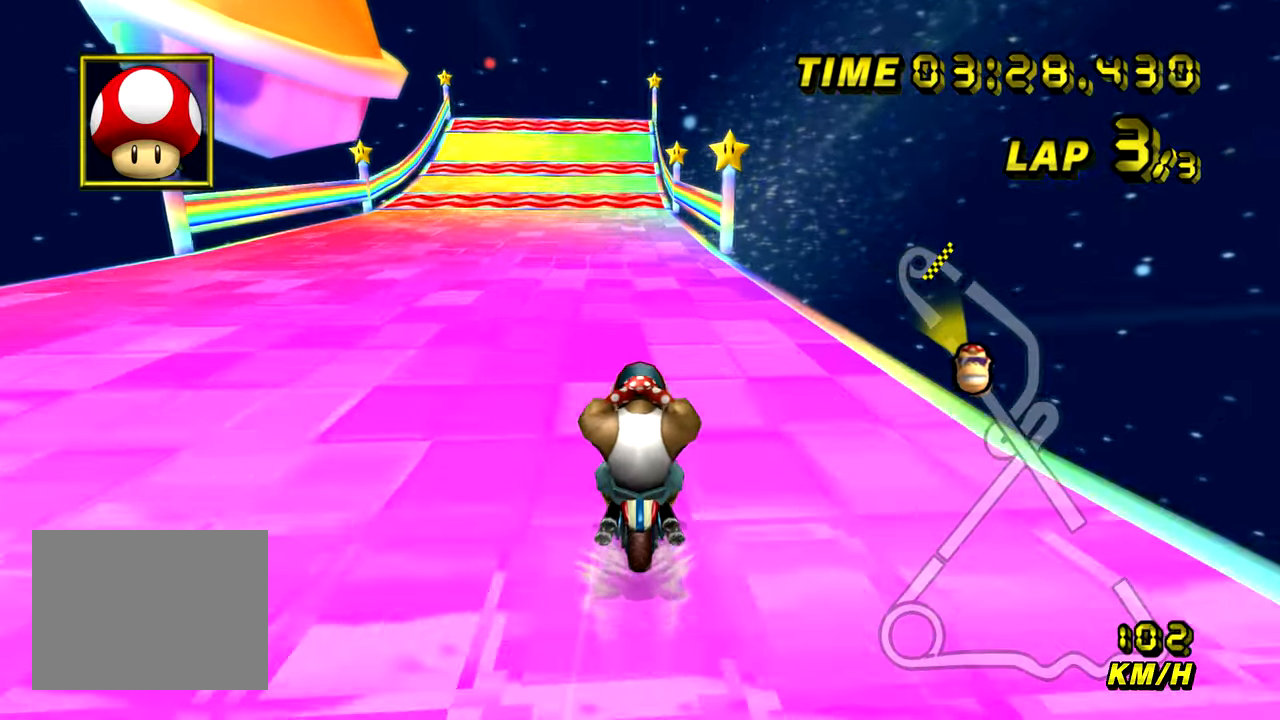
{"buttons": ["A"], "left_stick": "center", "events": []}
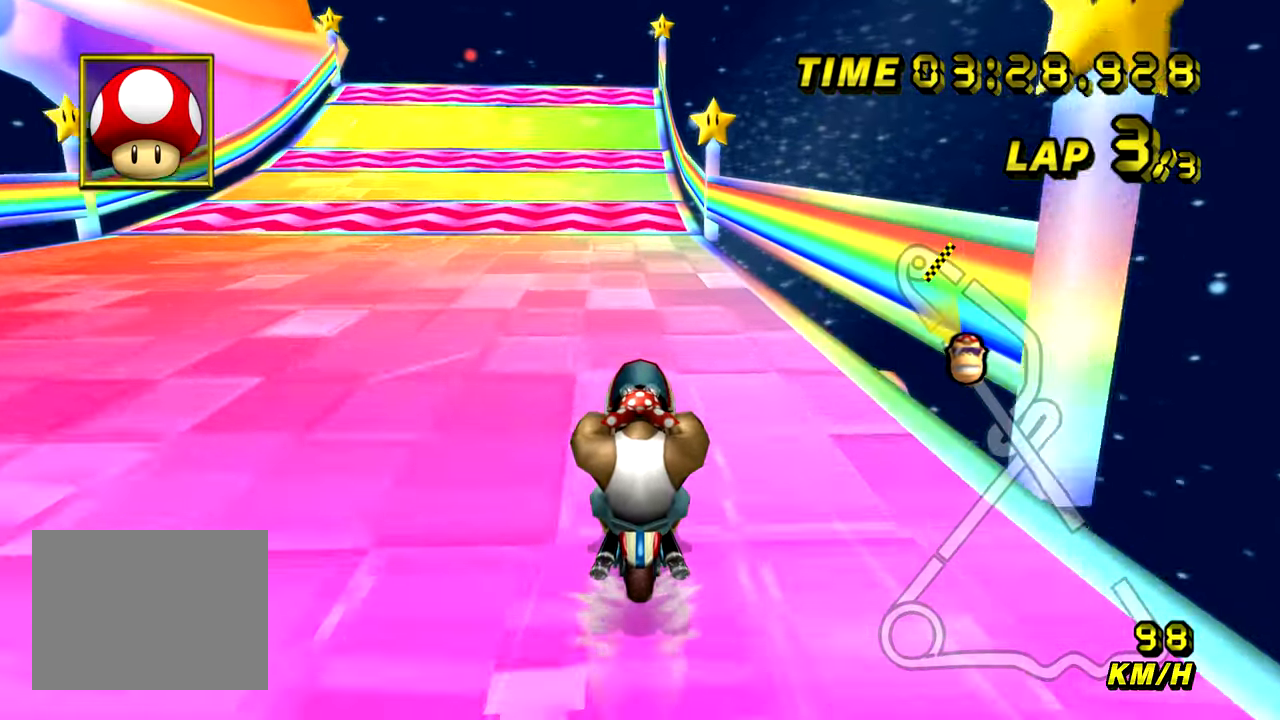
{"buttons": ["A"], "left_stick": "center", "events": []}
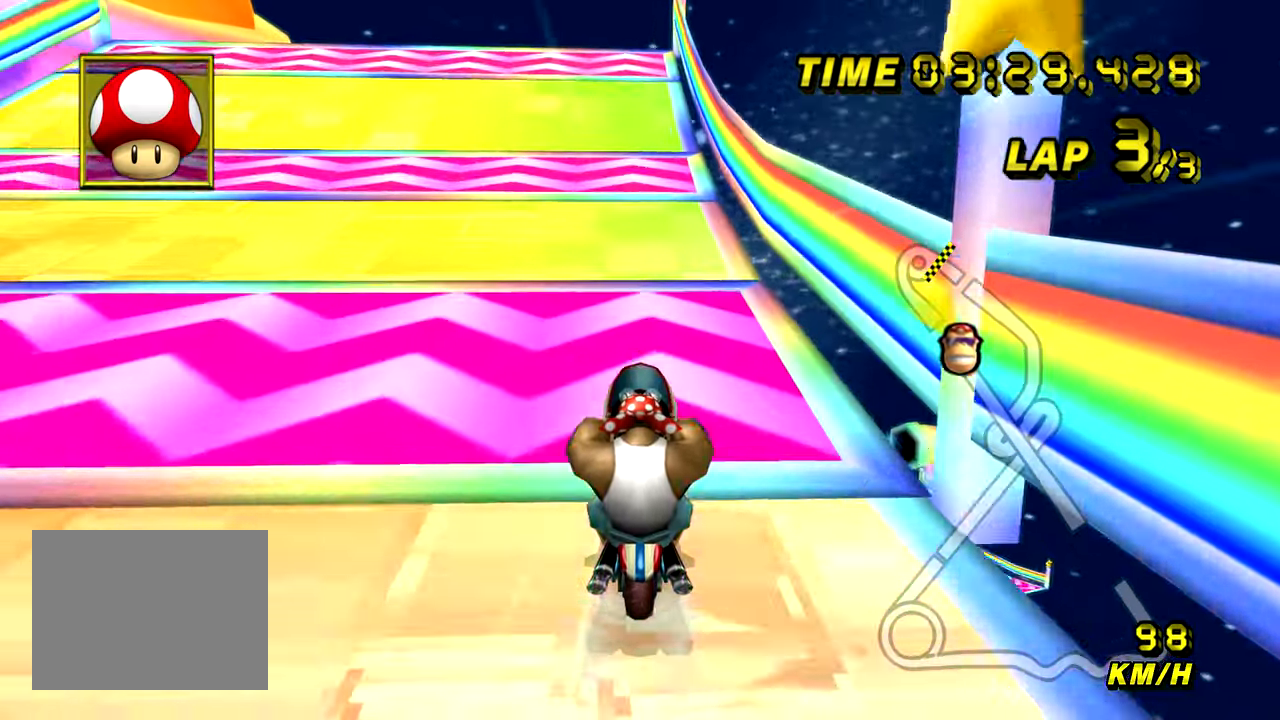
{"buttons": ["A"], "left_stick": "center", "events": []}
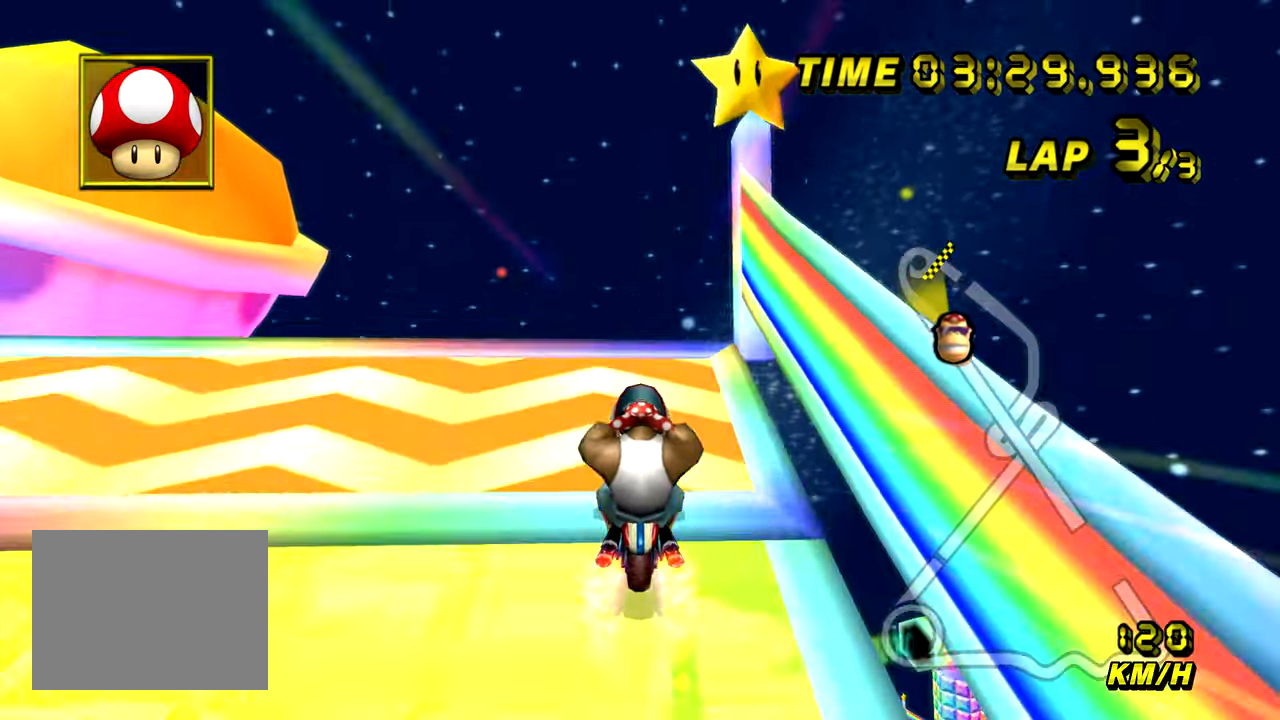
{"buttons": ["A"], "left_stick": "down", "events": [[116, "left_stick", "down"]]}
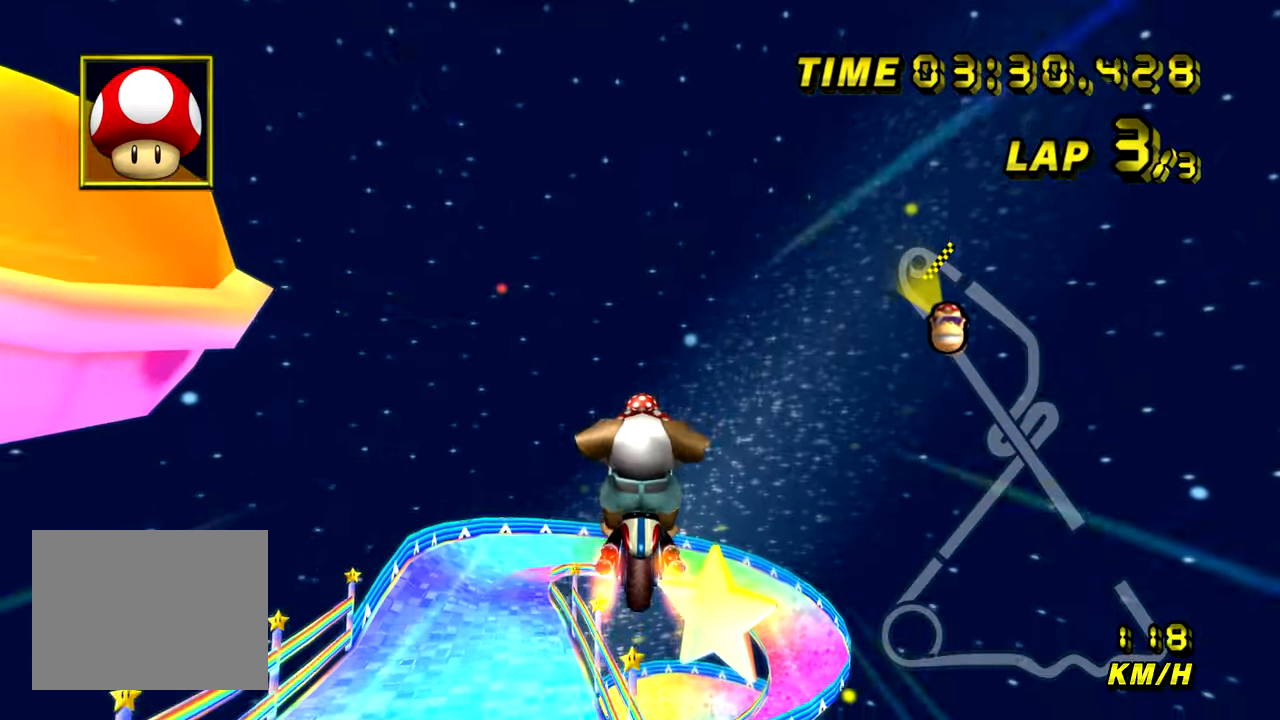
{"buttons": ["A"], "left_stick": "down", "events": [[267, "L1", "down"], [317, "L1", "up"]]}
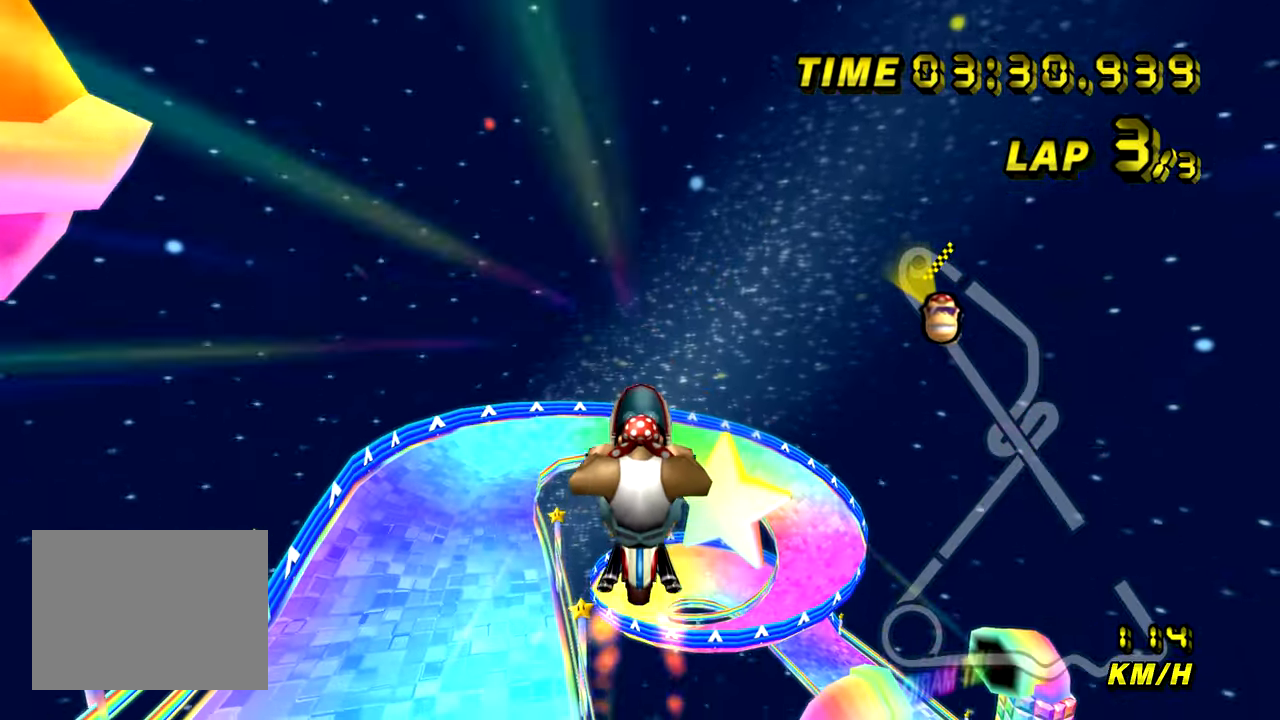
{"buttons": ["A"], "left_stick": "down", "events": []}
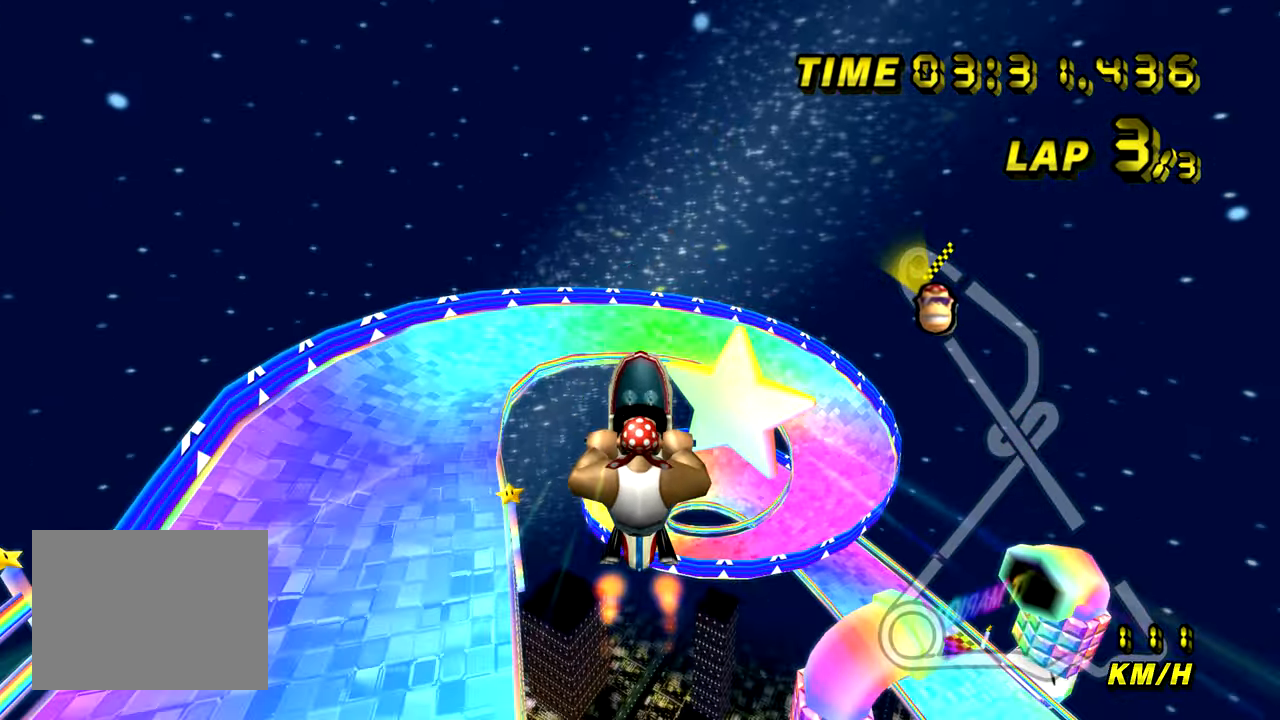
{"buttons": ["A"], "left_stick": "down", "events": []}
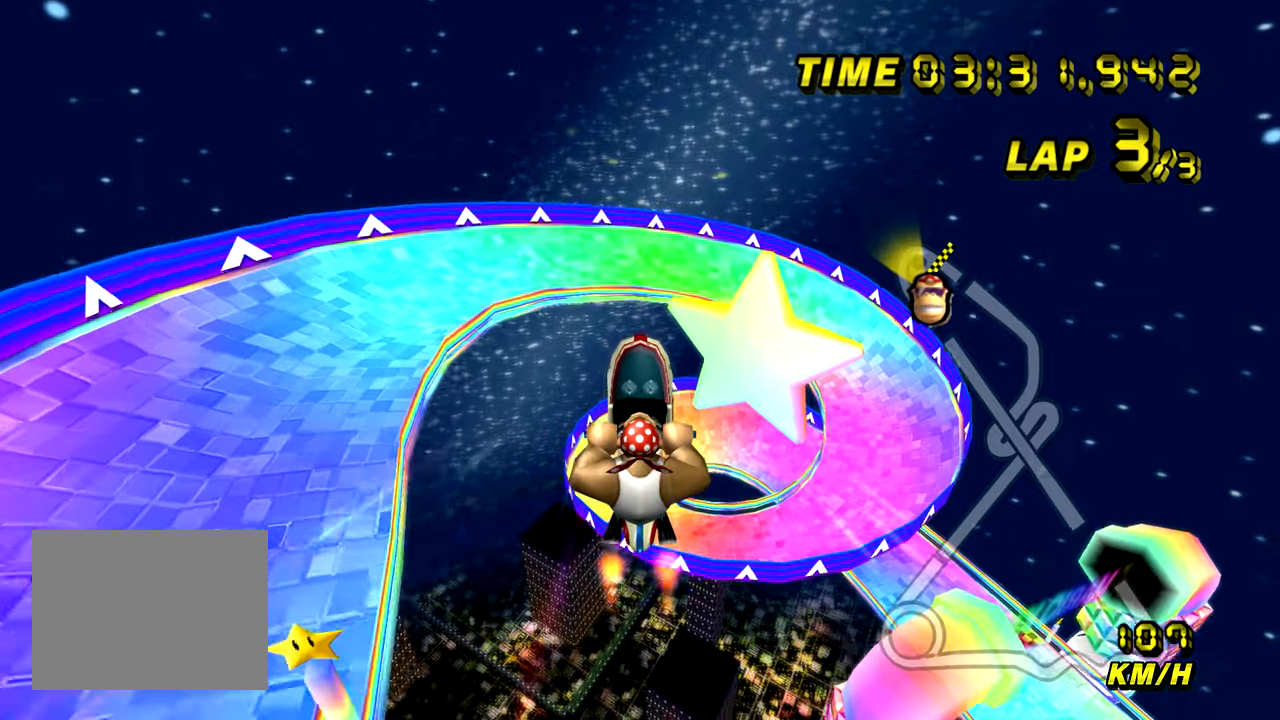
{"buttons": ["A"], "left_stick": "down-right", "events": [[383, "left_stick", "down-right"]]}
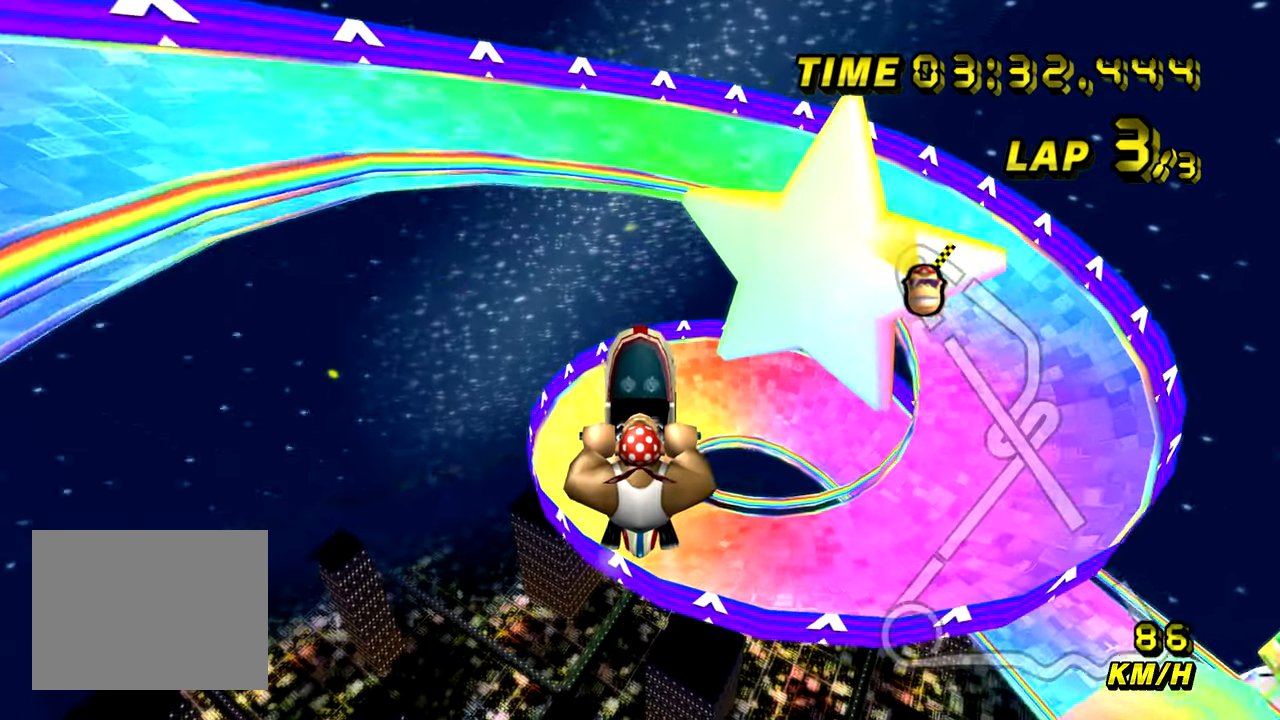
{"buttons": ["A", "R1"], "left_stick": "right", "events": [[300, "left_stick", "right"], [384, "R1", "down"]]}
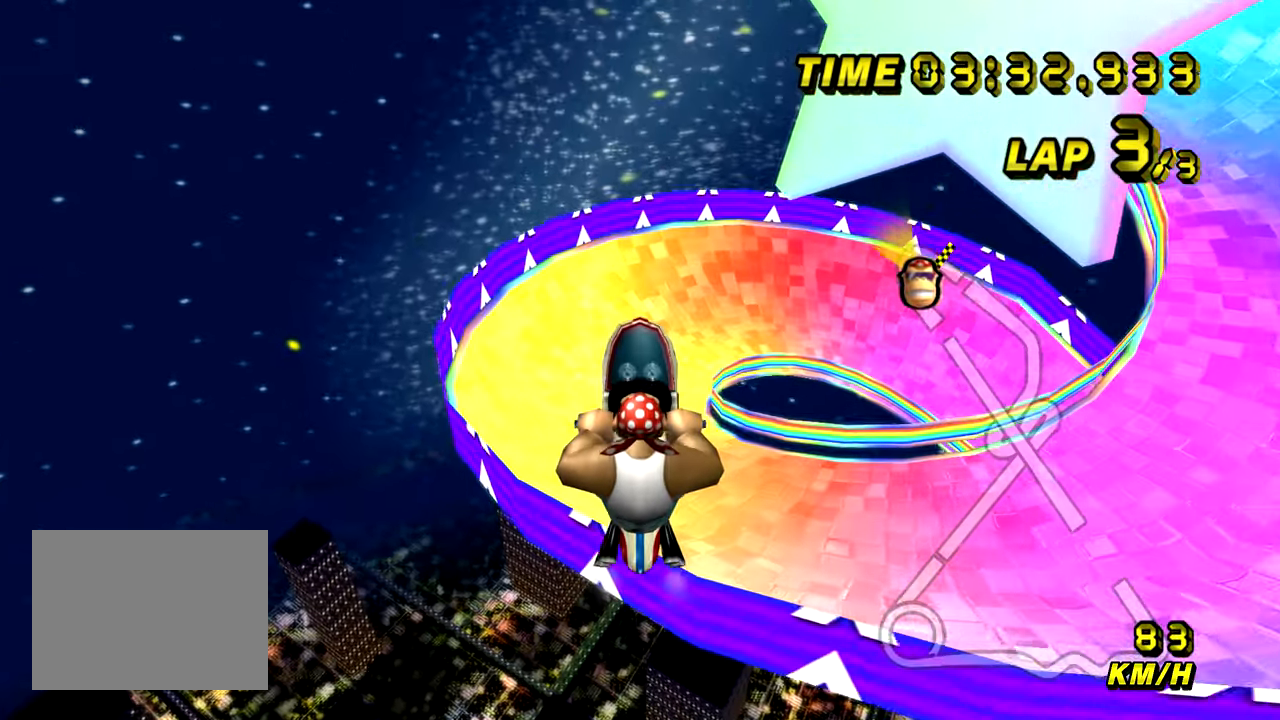
{"buttons": ["A", "R1"], "left_stick": "right", "events": [[100, "left_stick", "down-left"], [450, "left_stick", "right"]]}
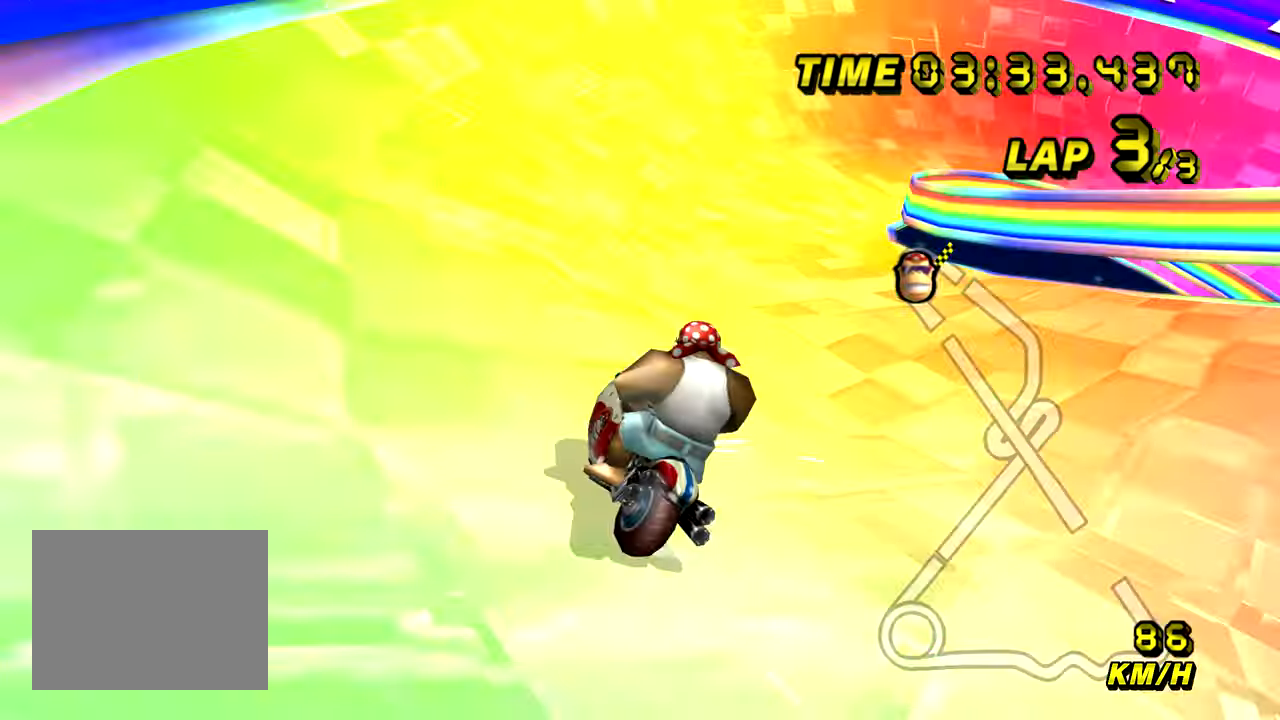
{"buttons": ["A", "R1"], "left_stick": "right", "events": [[167, "left_stick", "up-right"], [334, "left_stick", "right"]]}
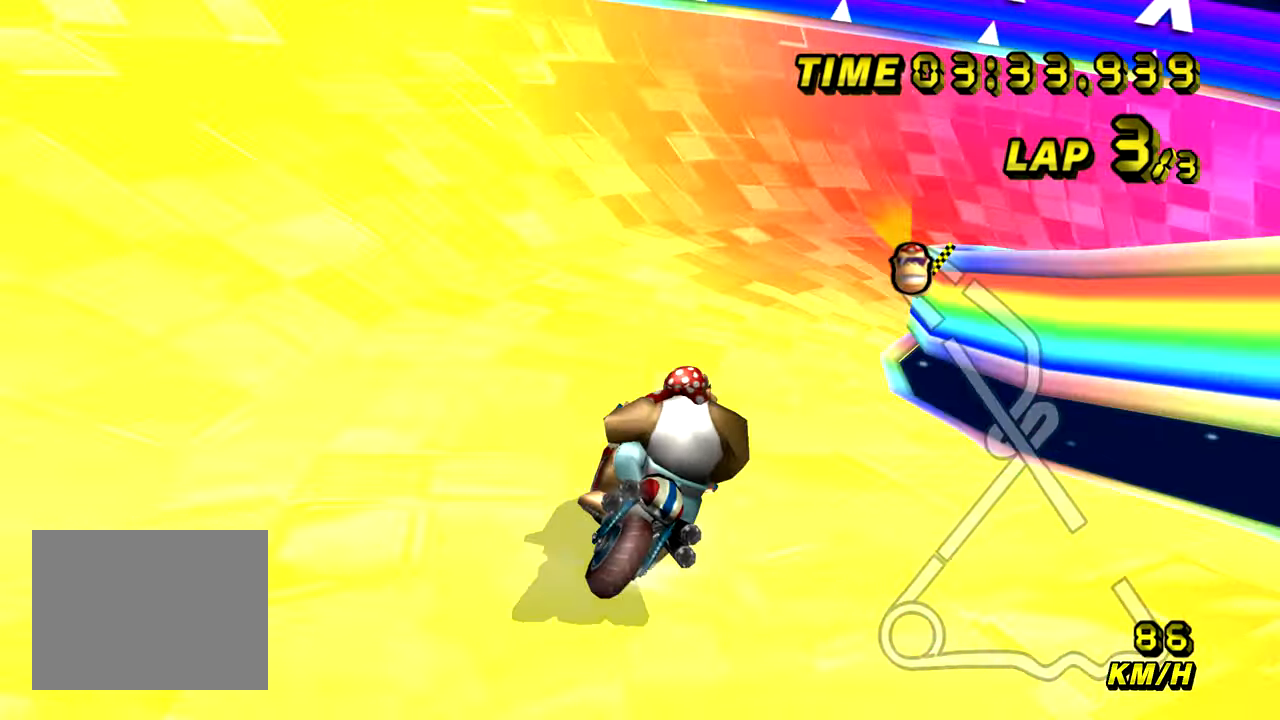
{"buttons": ["A", "R1"], "left_stick": "right", "events": []}
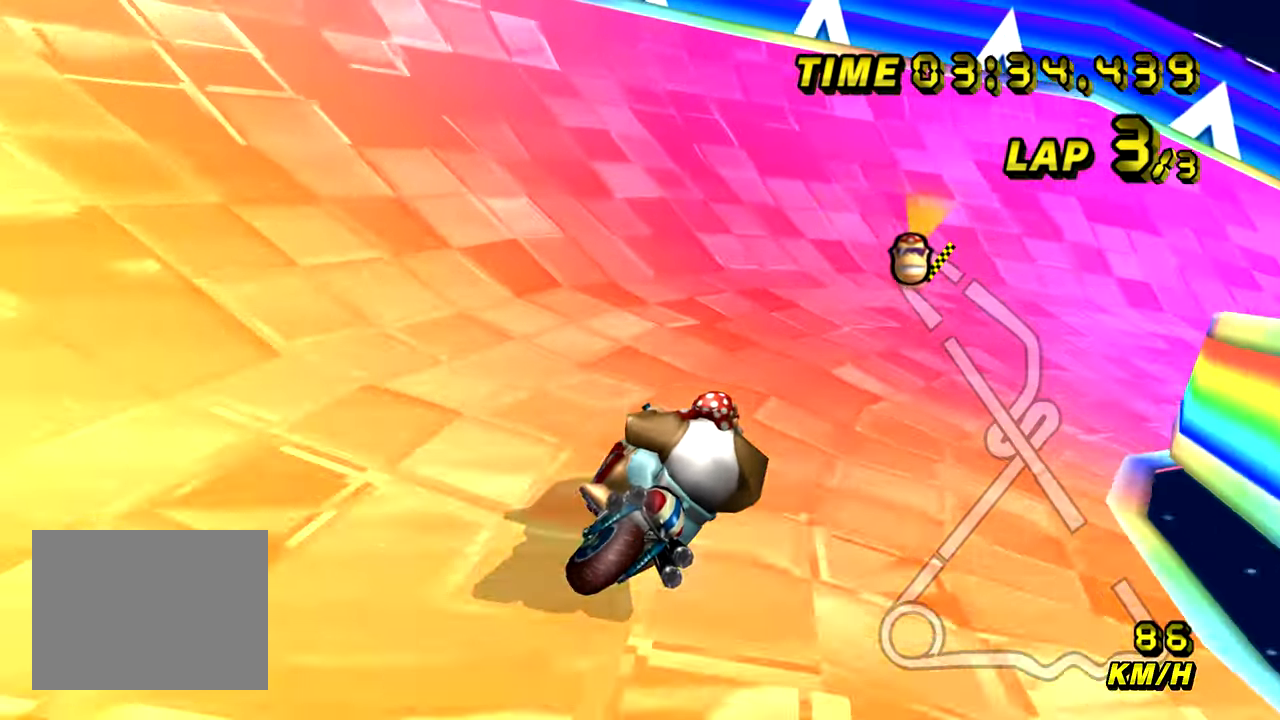
{"buttons": ["A", "R1"], "left_stick": "right", "events": []}
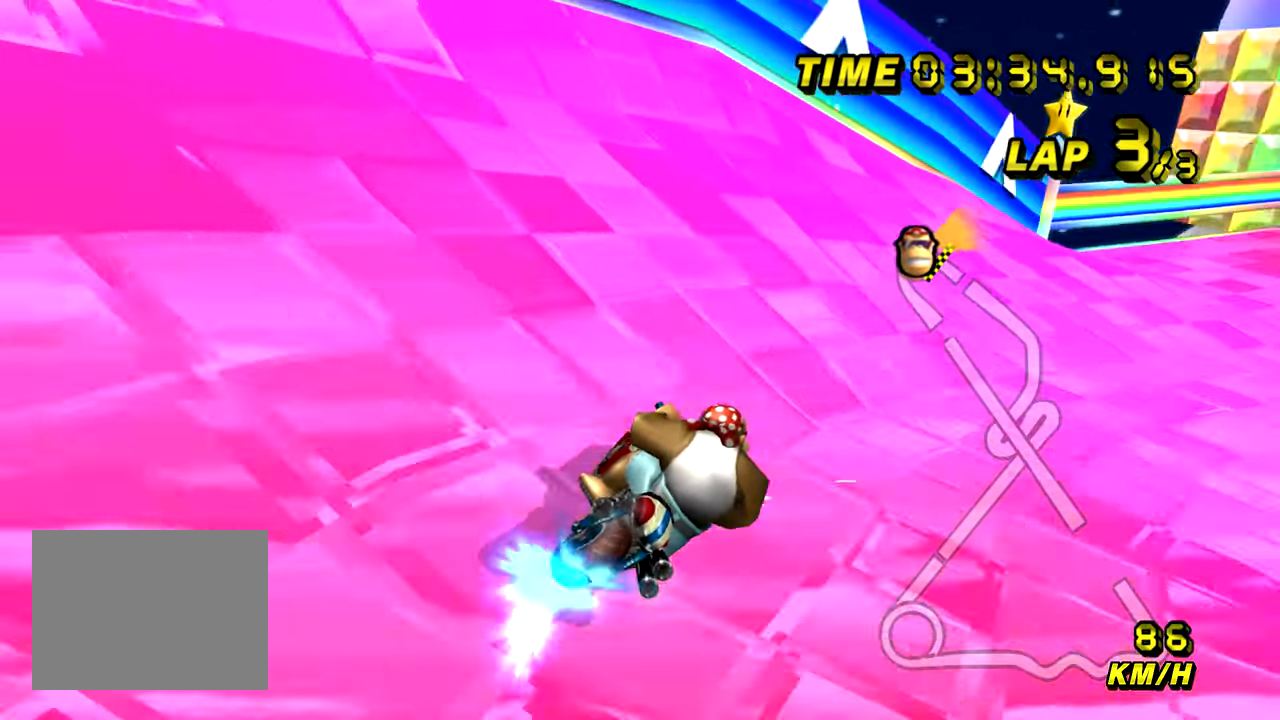
{"buttons": ["A"], "left_stick": "center", "events": [[450, "R1", "up"], [500, "left_stick", "center"]]}
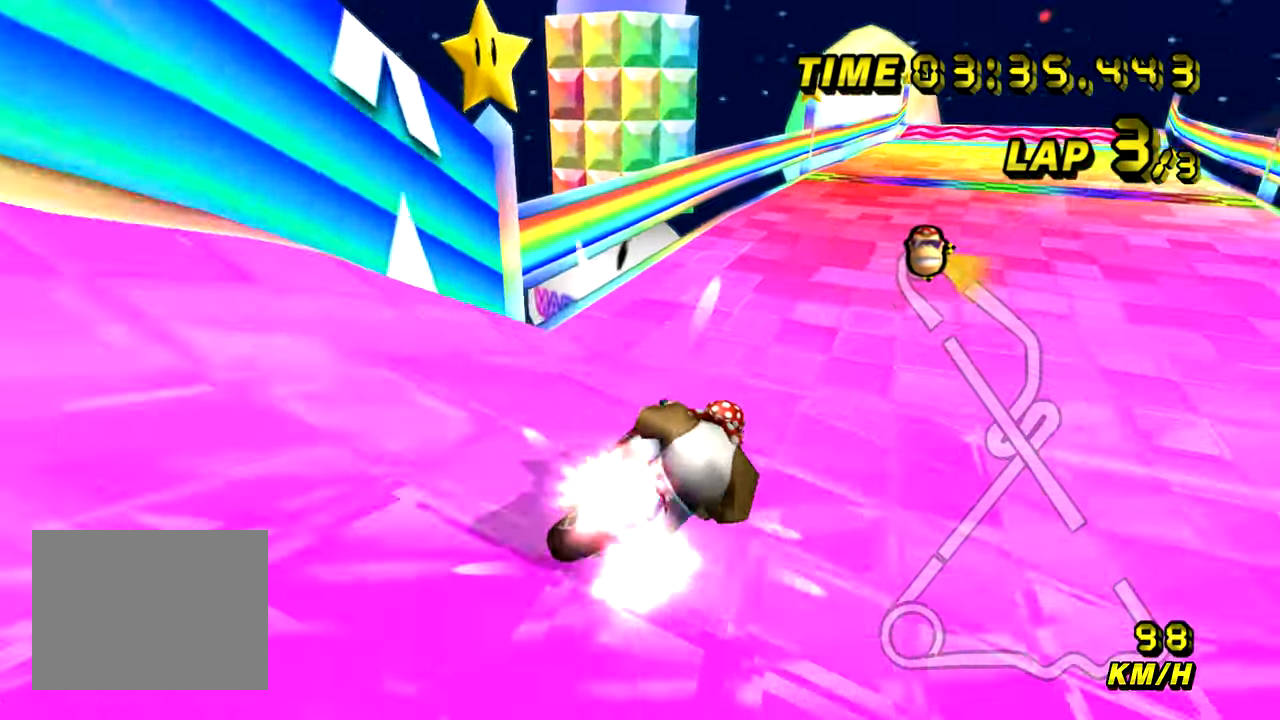
{"buttons": ["A"], "left_stick": "center", "events": []}